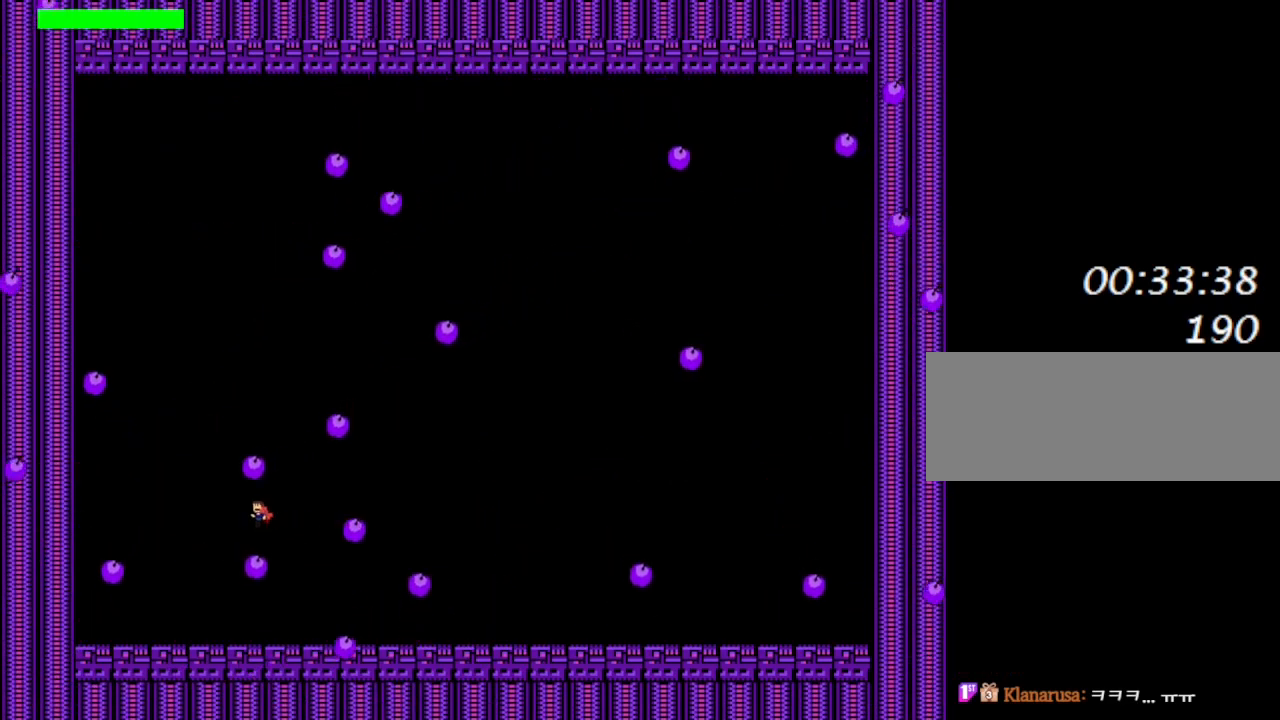
Gameplay with keyboard; each line is a JSON object with the keys held at the frame after it. "events" lists presses ("down") and releases ("up") of "down", "left", "r", "right", "shift_l", "shift_r", "up" and "z" between this image and that frame as [ms after this image, input, new state], when the widget could be followed in between. No other keys are recorded. Mouse input is not recorded.
{"keys": ["left"], "events": [[33, "right", "down"], [50, "left", "up"], [150, "right", "up"], [283, "shift_l", "up"], [317, "z", "down"], [383, "left", "down"], [450, "z", "up"]]}
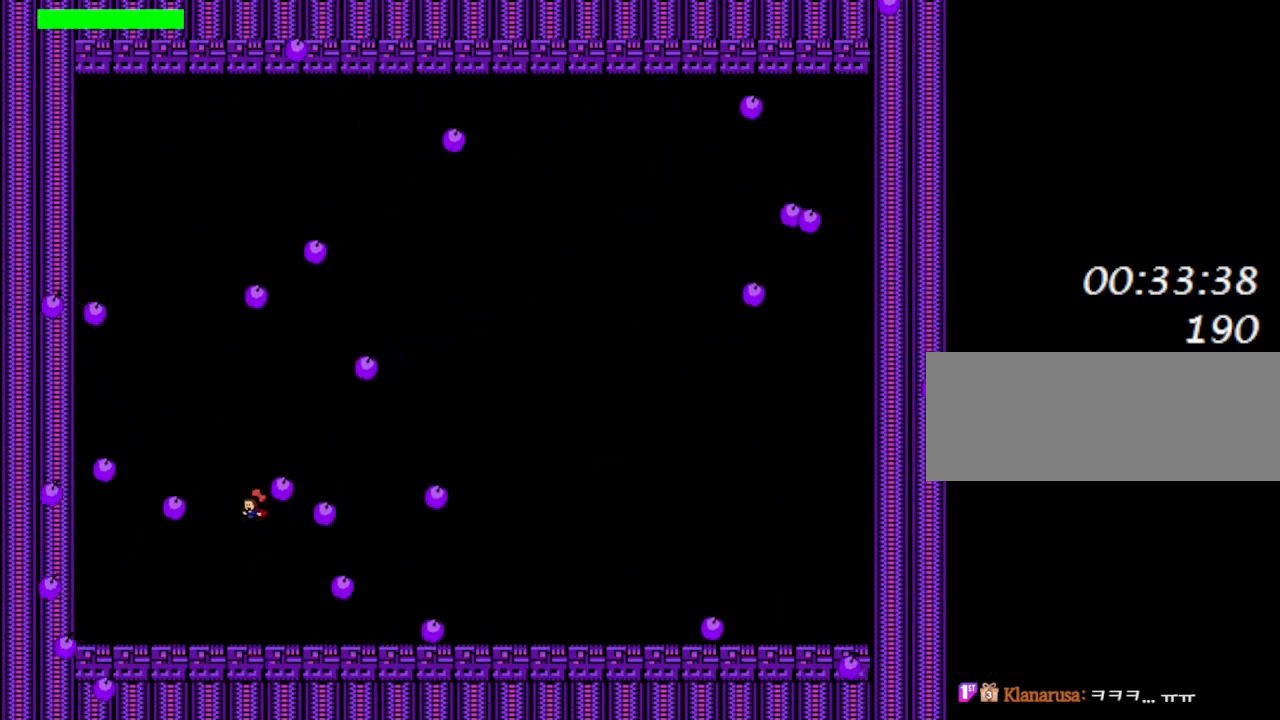
{"keys": ["right", "shift_l"], "events": [[233, "left", "up"], [250, "right", "down"], [333, "right", "up"], [383, "shift_l", "down"], [417, "right", "down"]]}
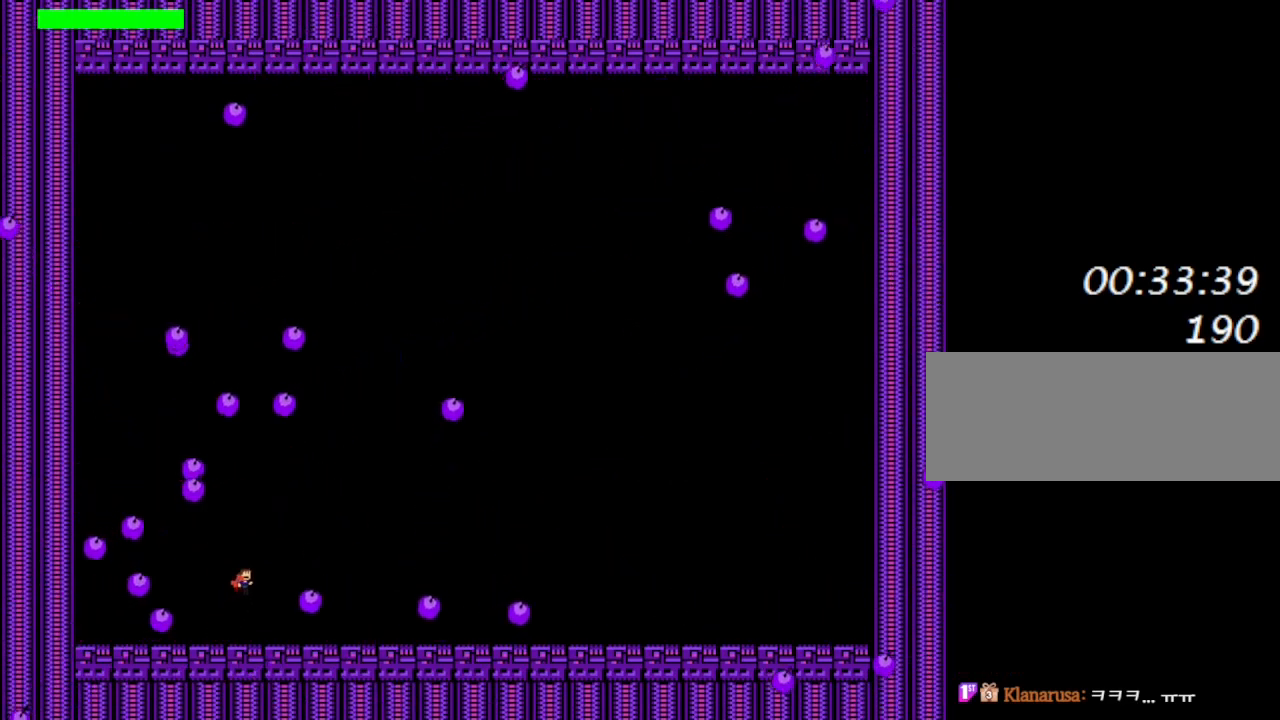
{"keys": ["right"], "events": [[117, "shift_l", "up"]]}
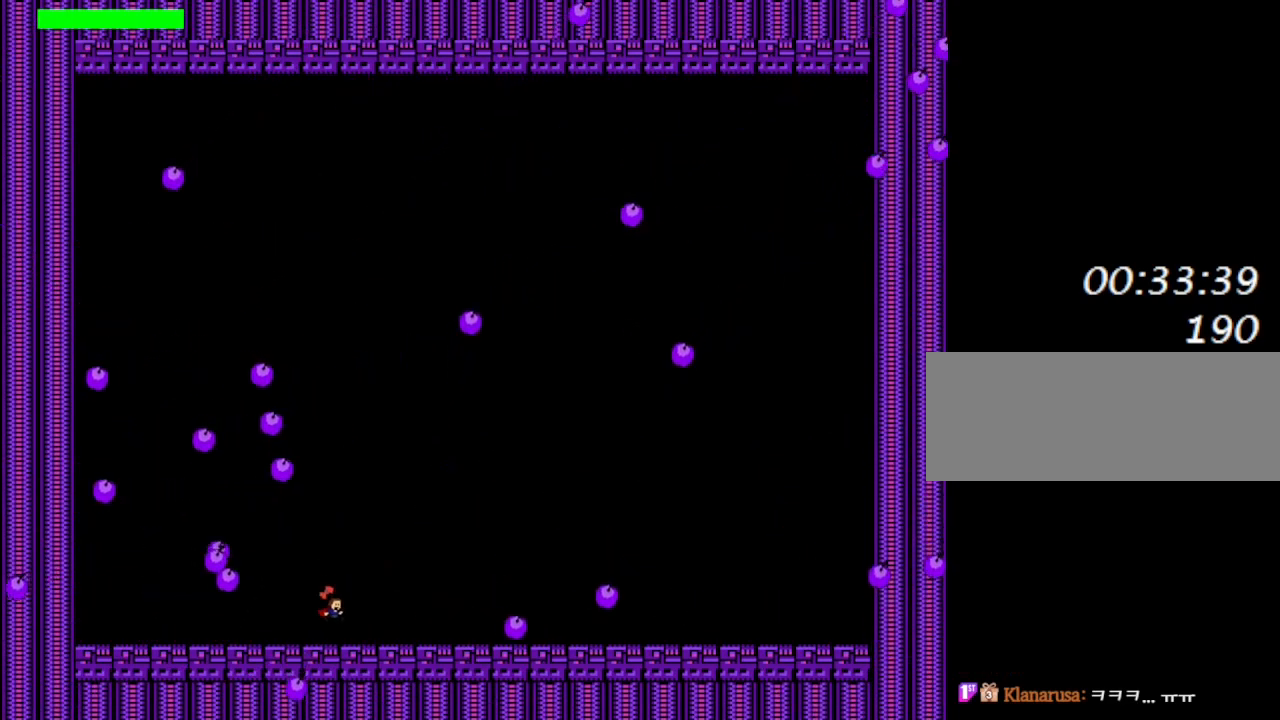
{"keys": ["right"], "events": [[150, "shift_l", "down"], [233, "shift_l", "up"]]}
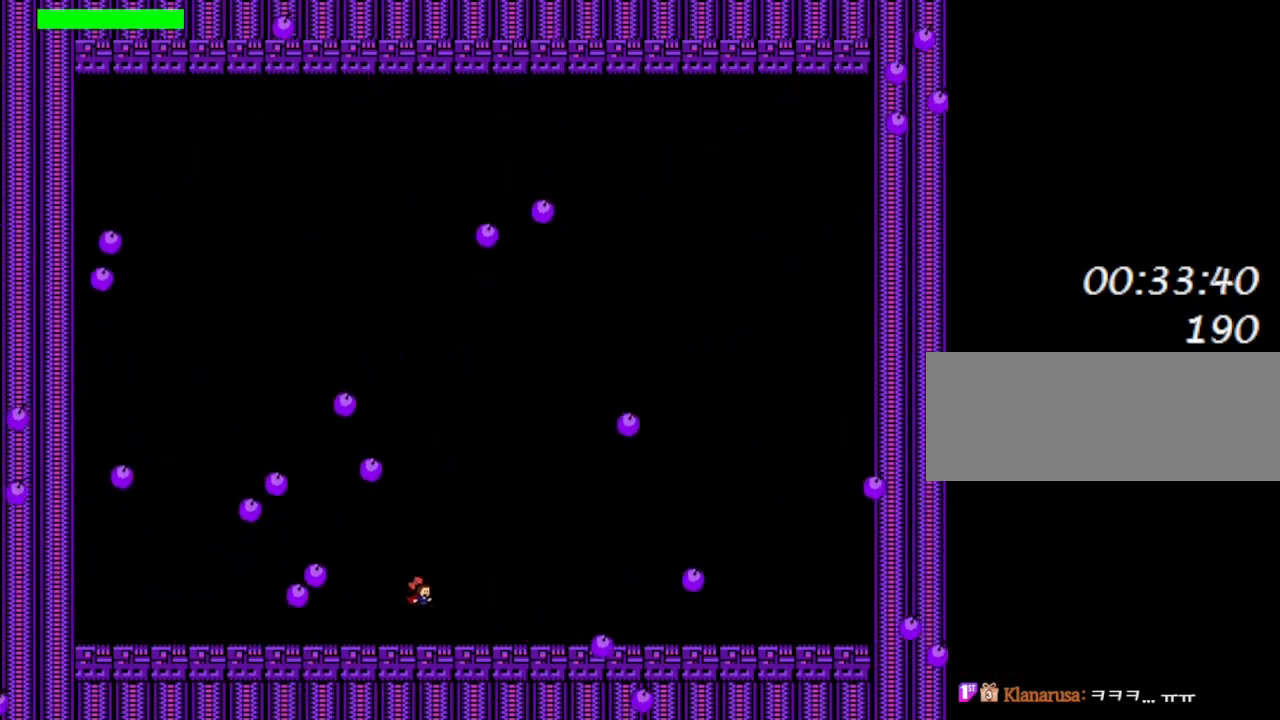
{"keys": ["right"], "events": []}
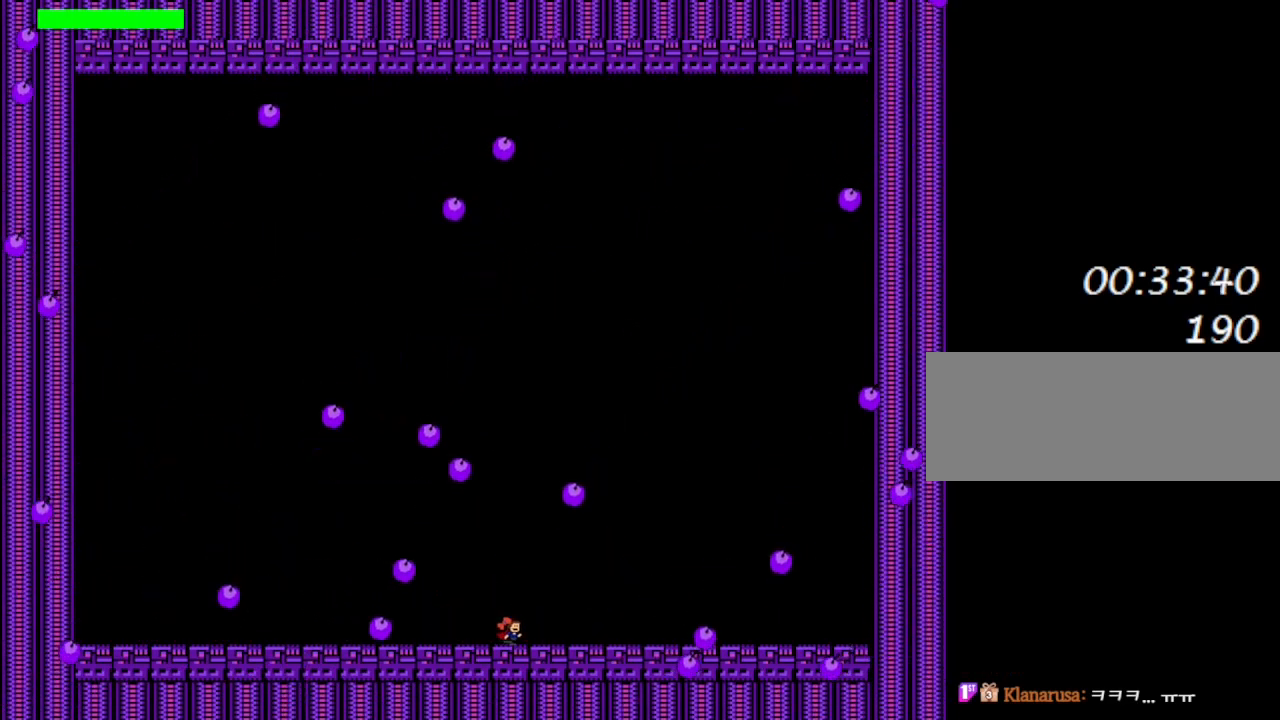
{"keys": ["left", "shift_l"], "events": [[50, "right", "up"], [83, "left", "down"], [200, "left", "up"], [300, "left", "down"], [367, "left", "up"], [483, "left", "down"], [500, "shift_l", "down"]]}
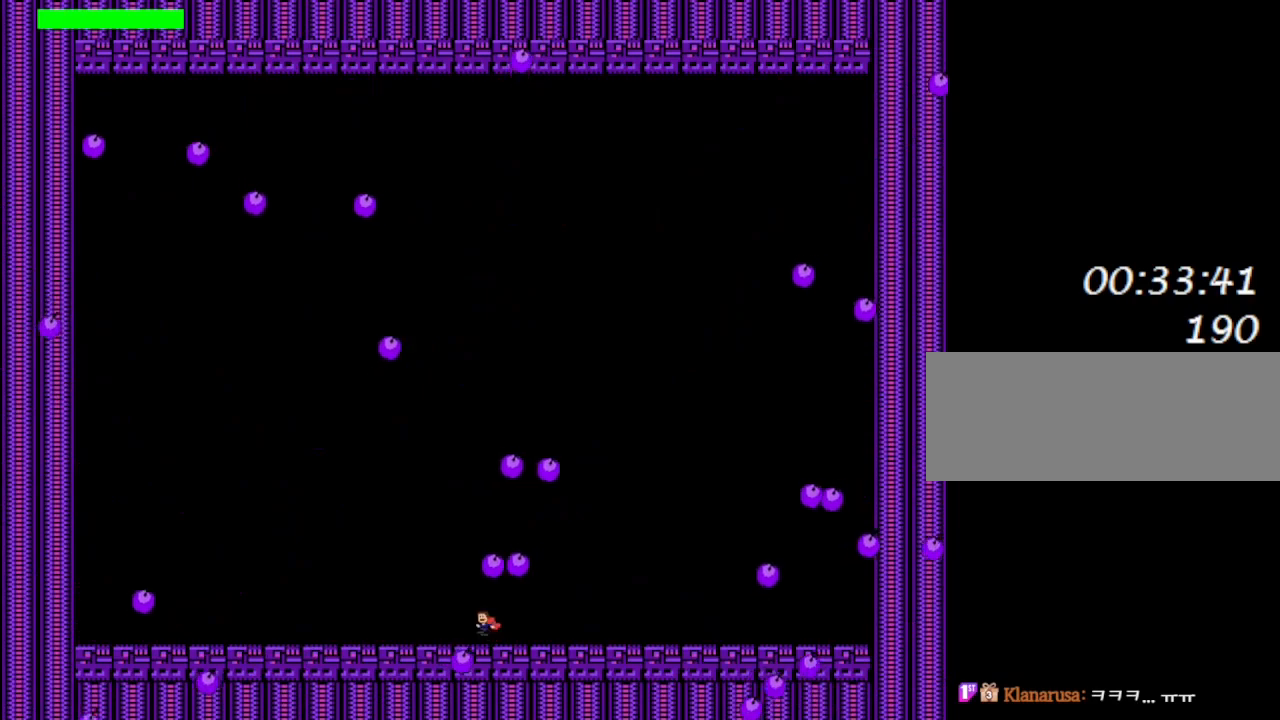
{"keys": ["right"], "events": [[50, "shift_l", "up"], [233, "shift_l", "down"], [333, "right", "down"], [367, "left", "up"], [383, "shift_l", "up"]]}
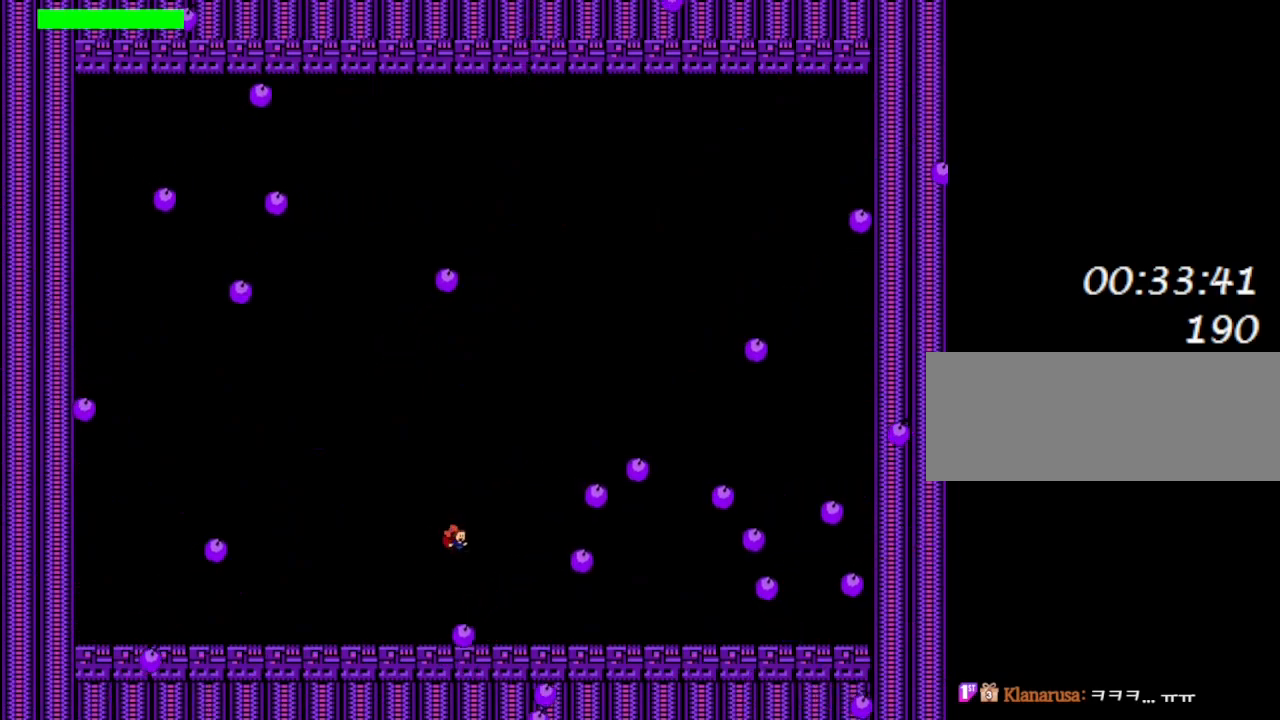
{"keys": [], "events": [[217, "right", "up"], [233, "left", "down"], [367, "left", "up"], [417, "shift_l", "down"], [467, "shift_l", "up"]]}
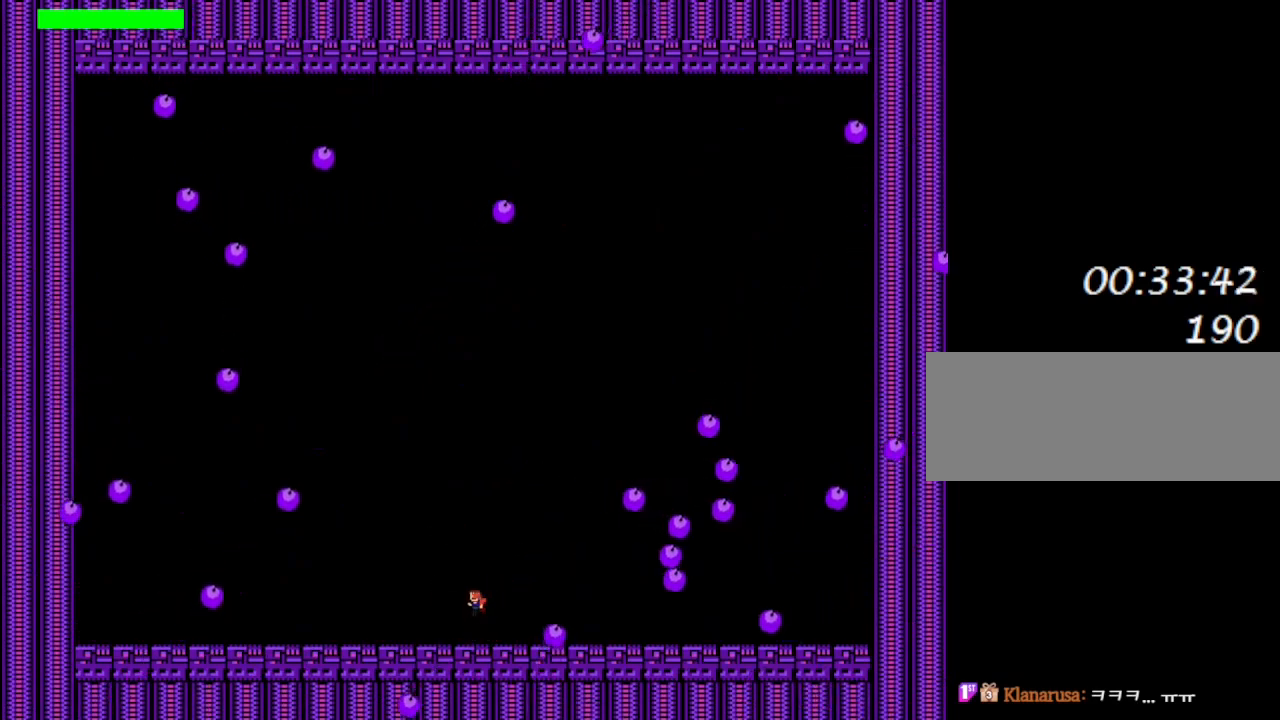
{"keys": [], "events": [[17, "left", "down"], [183, "left", "up"], [300, "left", "down"], [417, "left", "up"], [450, "shift_l", "down"], [500, "shift_l", "up"]]}
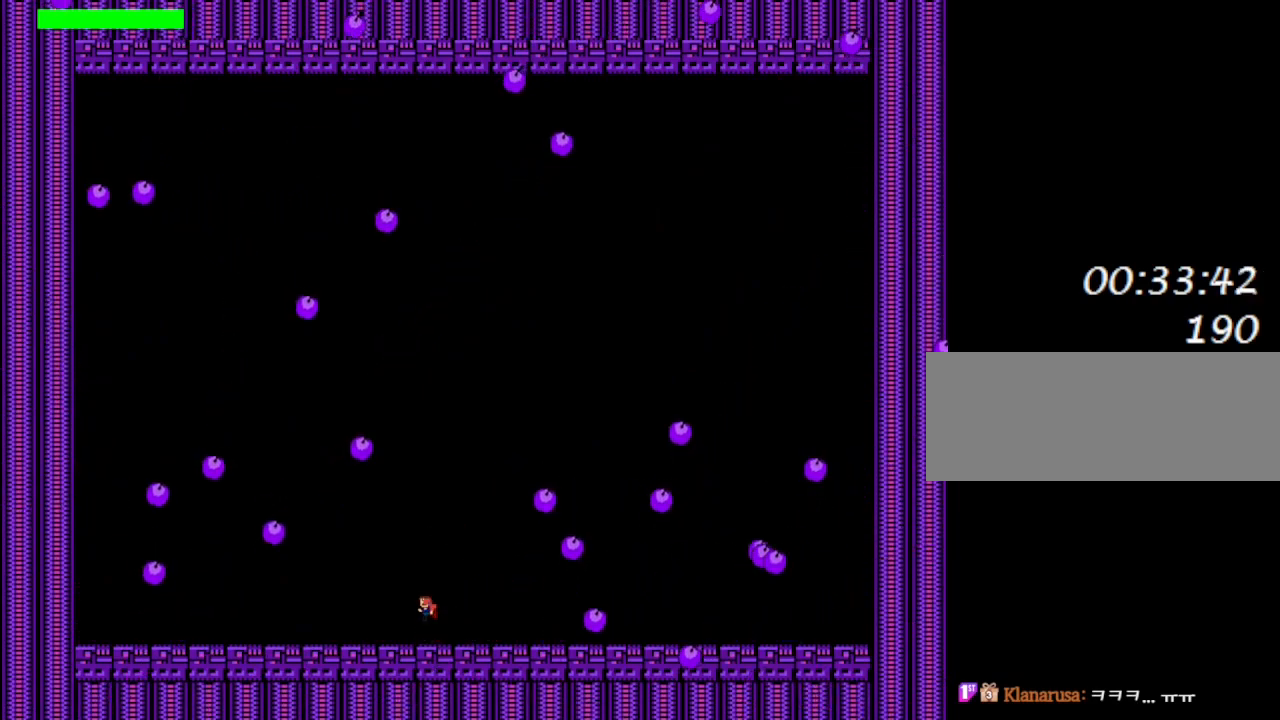
{"keys": [], "events": [[83, "left", "down"], [233, "left", "up"], [450, "shift_l", "down"], [483, "shift_l", "up"]]}
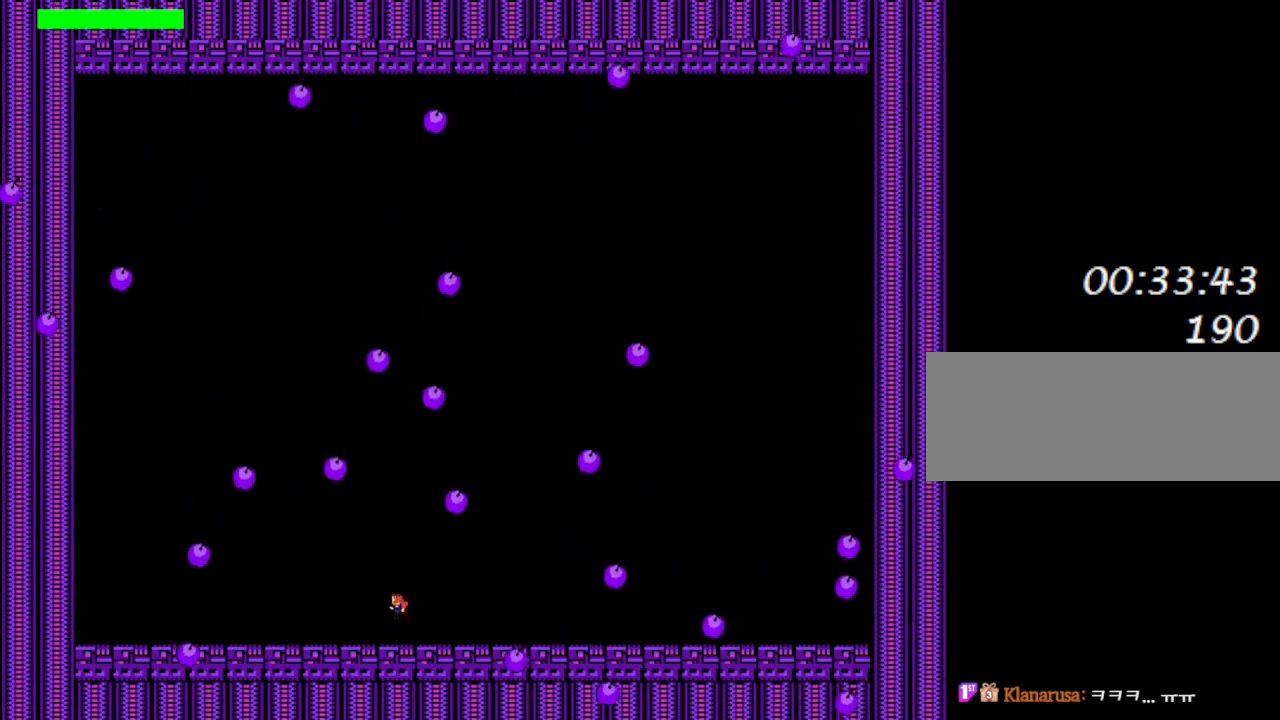
{"keys": ["right", "shift_l"], "events": [[17, "right", "down"], [300, "right", "up"], [383, "right", "down"], [467, "shift_l", "down"]]}
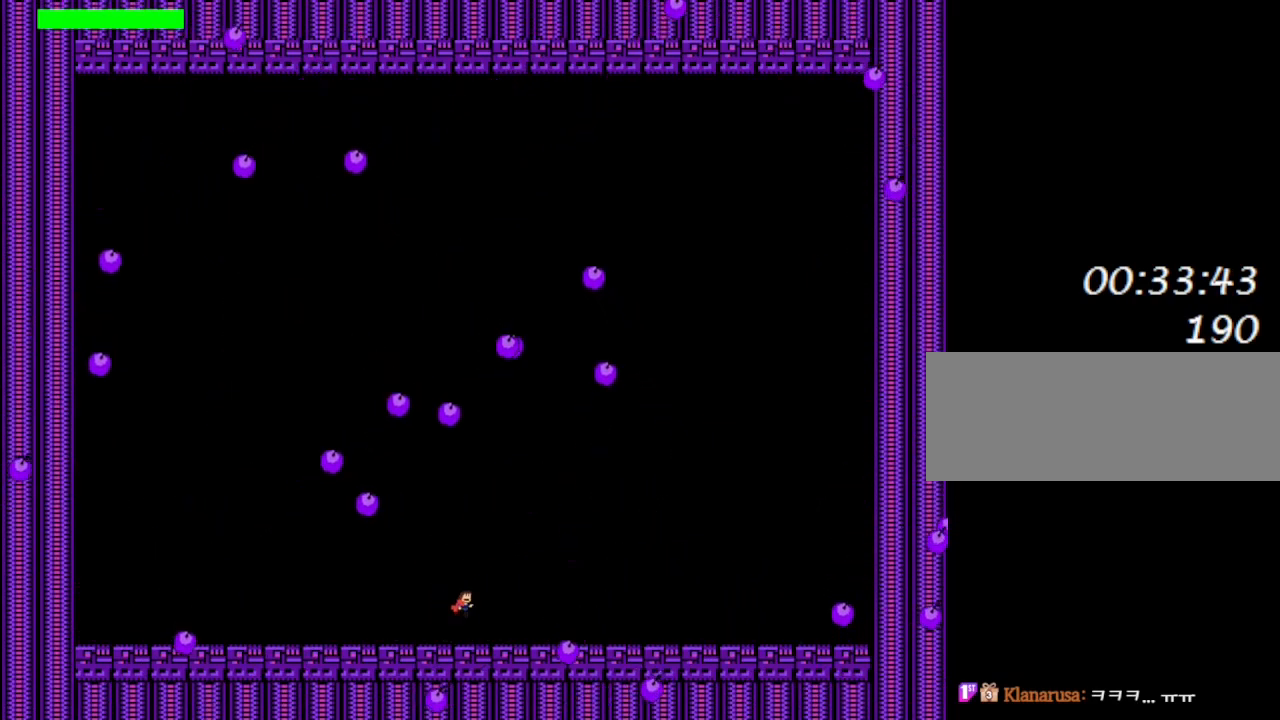
{"keys": ["left"], "events": [[50, "shift_l", "up"], [317, "right", "up"], [500, "left", "down"]]}
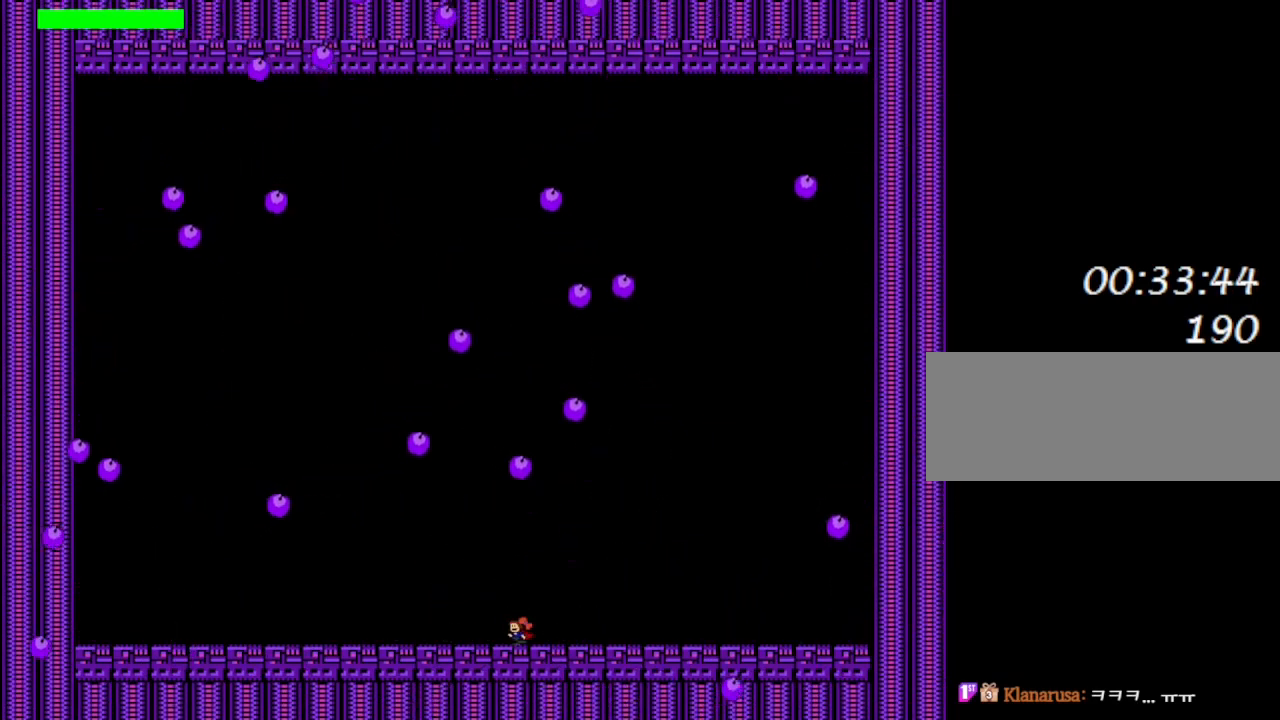
{"keys": ["right"], "events": [[50, "shift_l", "down"], [150, "left", "up"], [250, "shift_l", "up"], [317, "shift_l", "down"], [367, "right", "down"], [500, "shift_l", "up"]]}
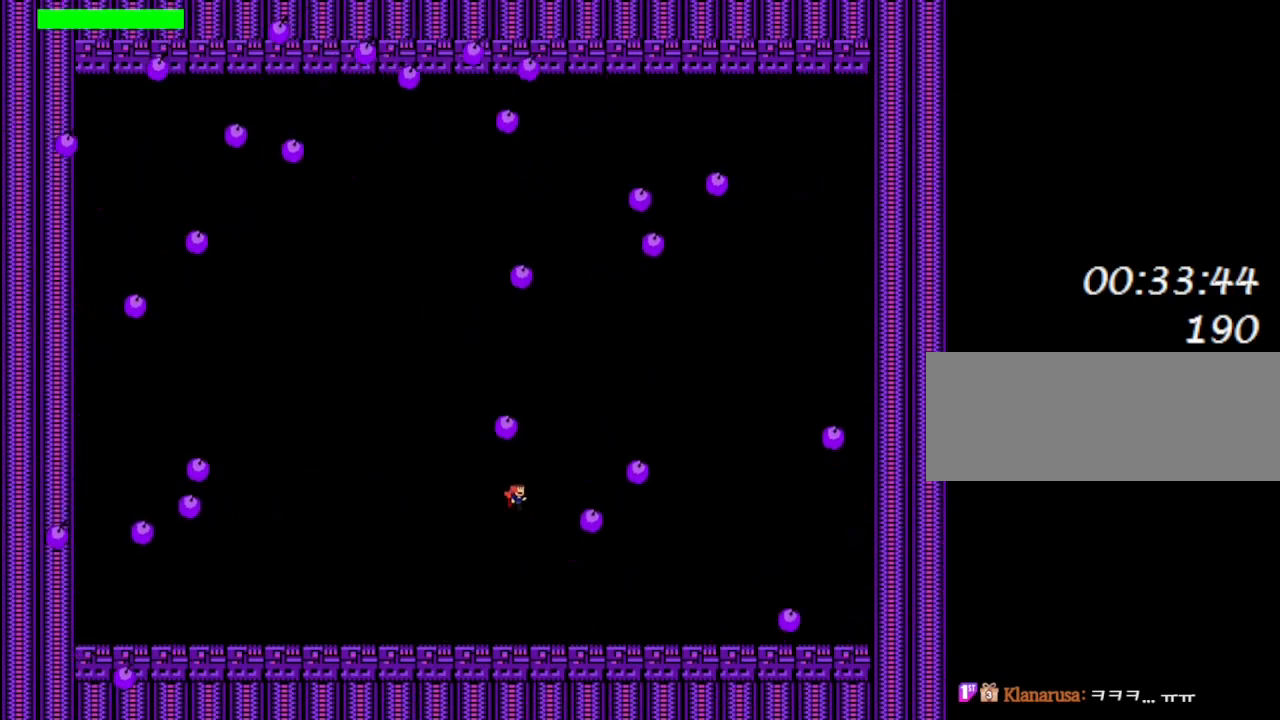
{"keys": [], "events": [[50, "z", "down"], [133, "right", "up"], [150, "left", "down"], [167, "z", "up"], [433, "left", "up"]]}
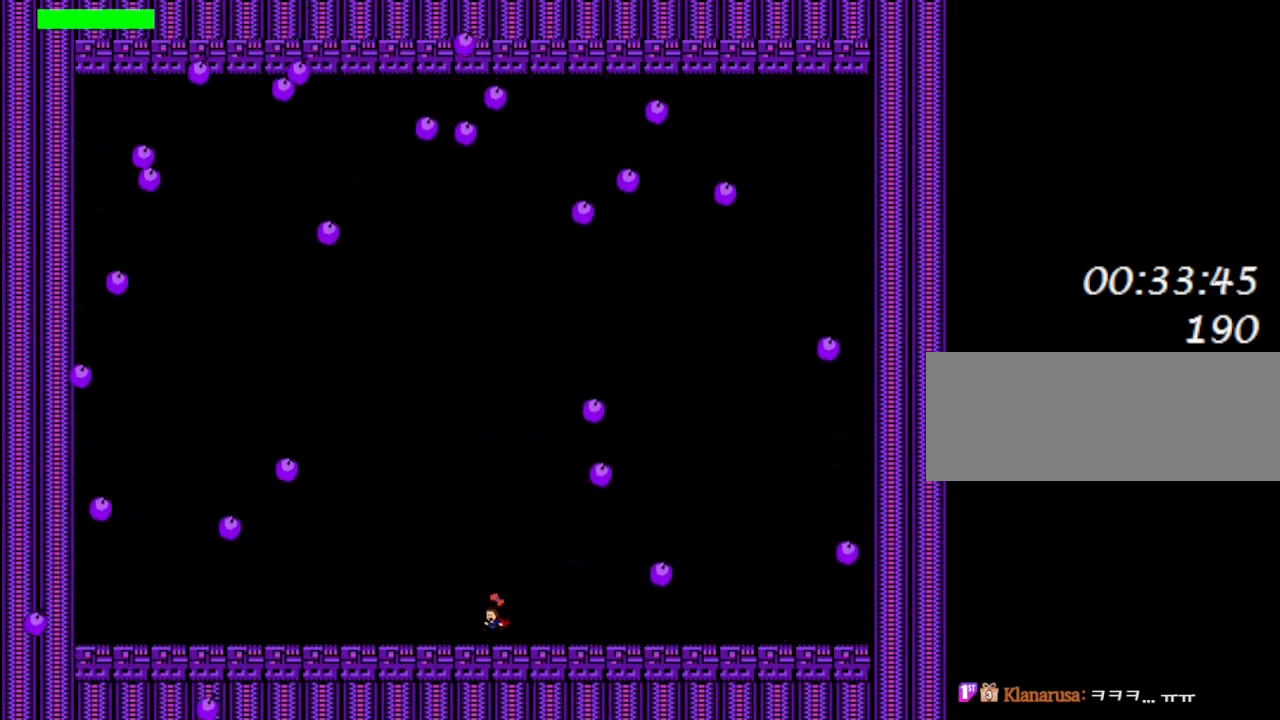
{"keys": ["right"], "events": [[83, "right", "down"], [133, "shift_l", "down"], [167, "shift_l", "up"], [233, "left", "down"], [250, "right", "up"], [367, "left", "up"], [367, "right", "down"]]}
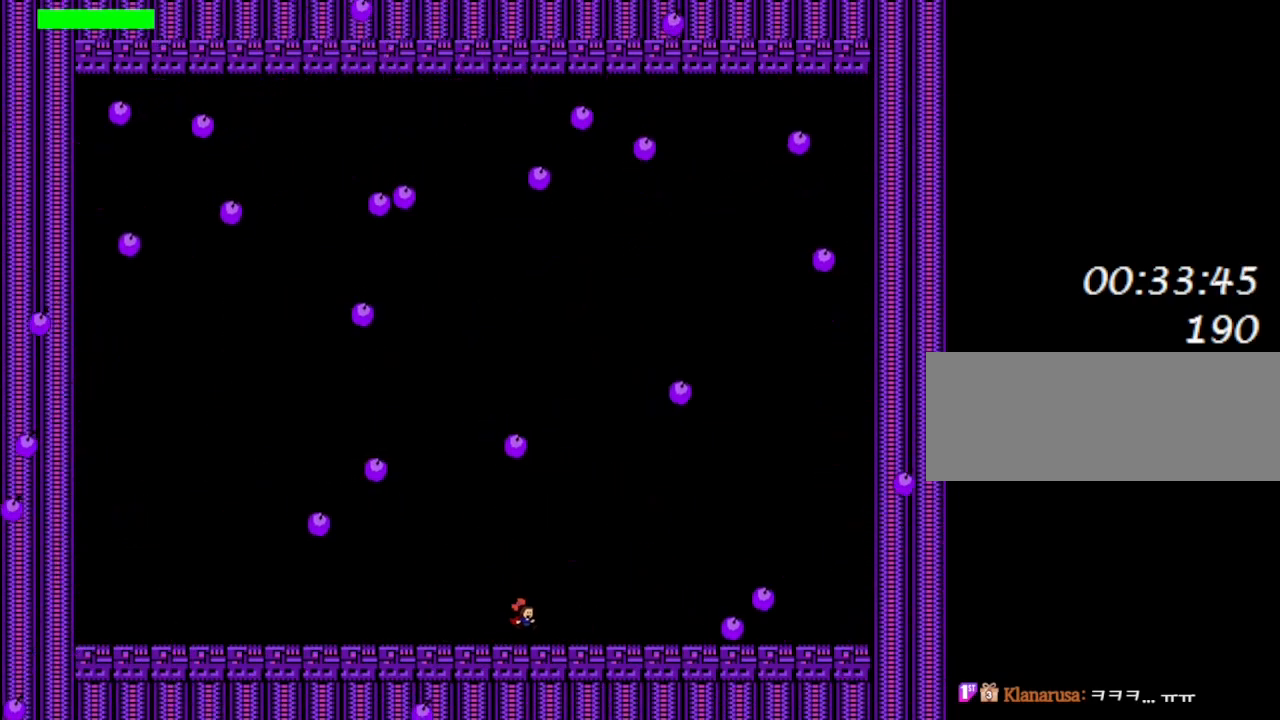
{"keys": ["right"], "events": [[33, "left", "down"], [50, "right", "up"], [283, "shift_l", "down"], [367, "shift_l", "up"], [400, "left", "up"], [400, "right", "down"]]}
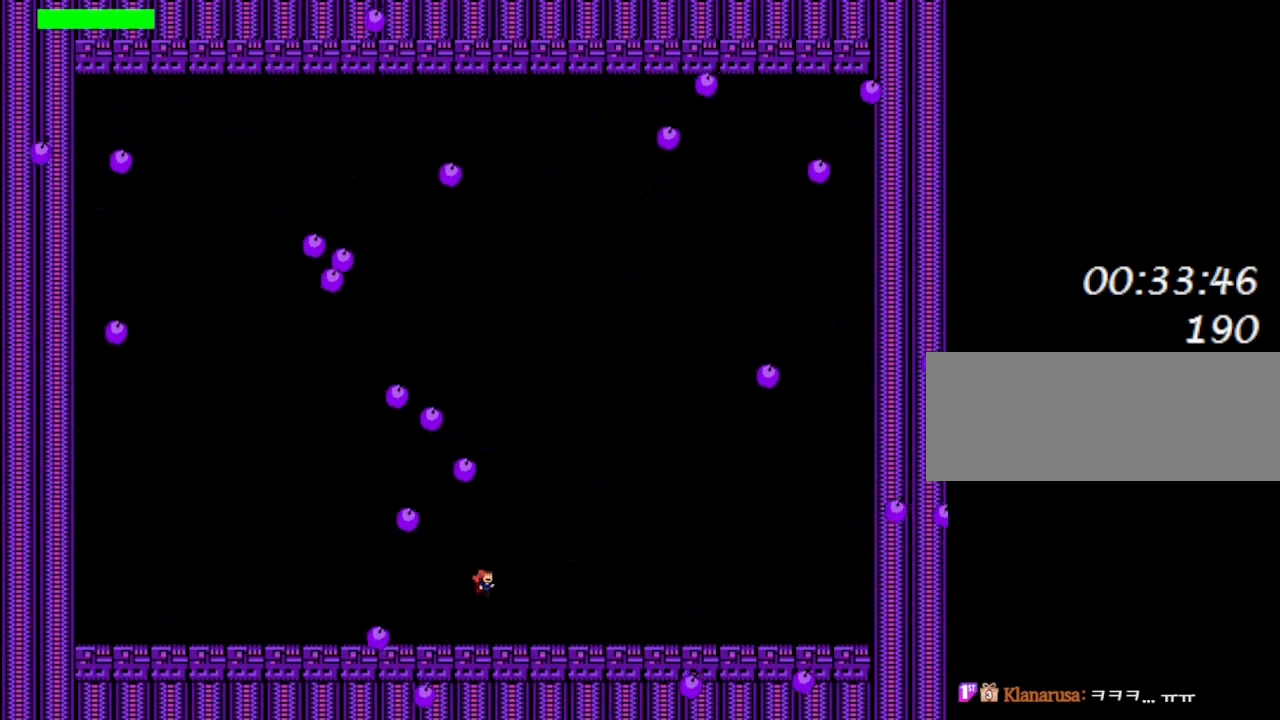
{"keys": ["left"], "events": [[150, "right", "up"], [183, "left", "down"], [217, "shift_l", "down"], [267, "shift_l", "up"]]}
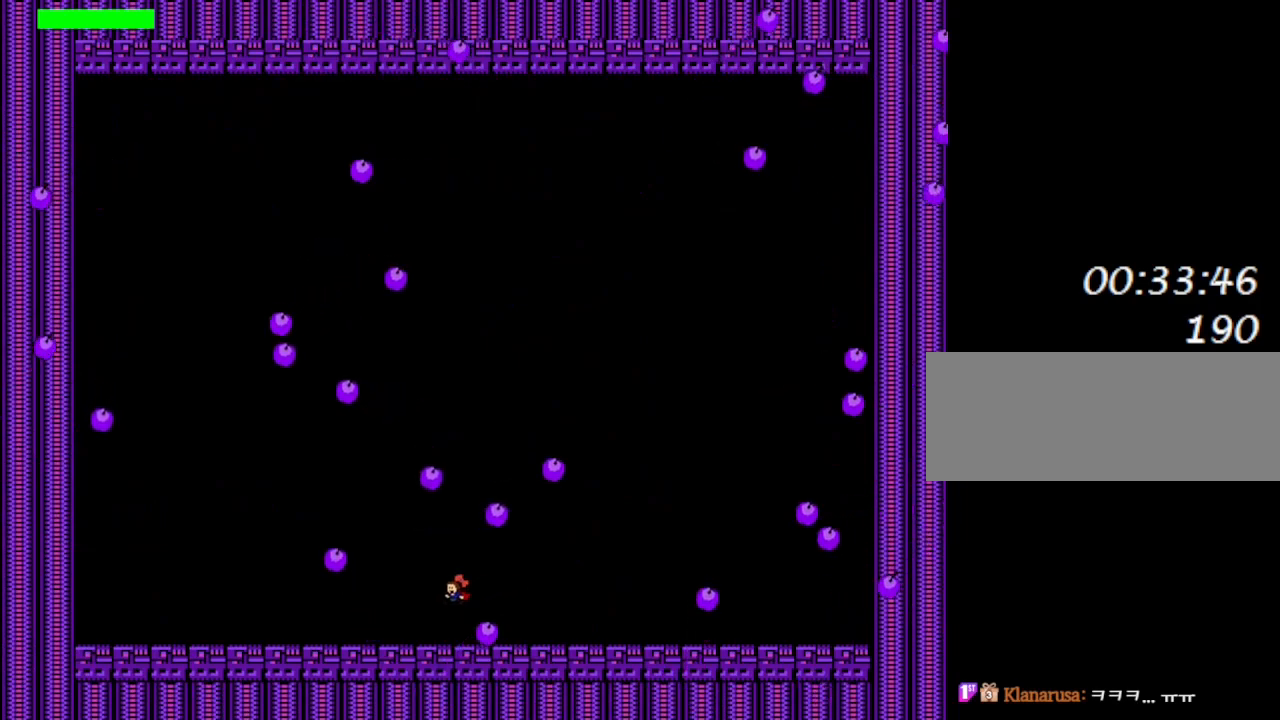
{"keys": [], "events": [[250, "shift_l", "down"], [417, "left", "up"], [417, "shift_l", "up"]]}
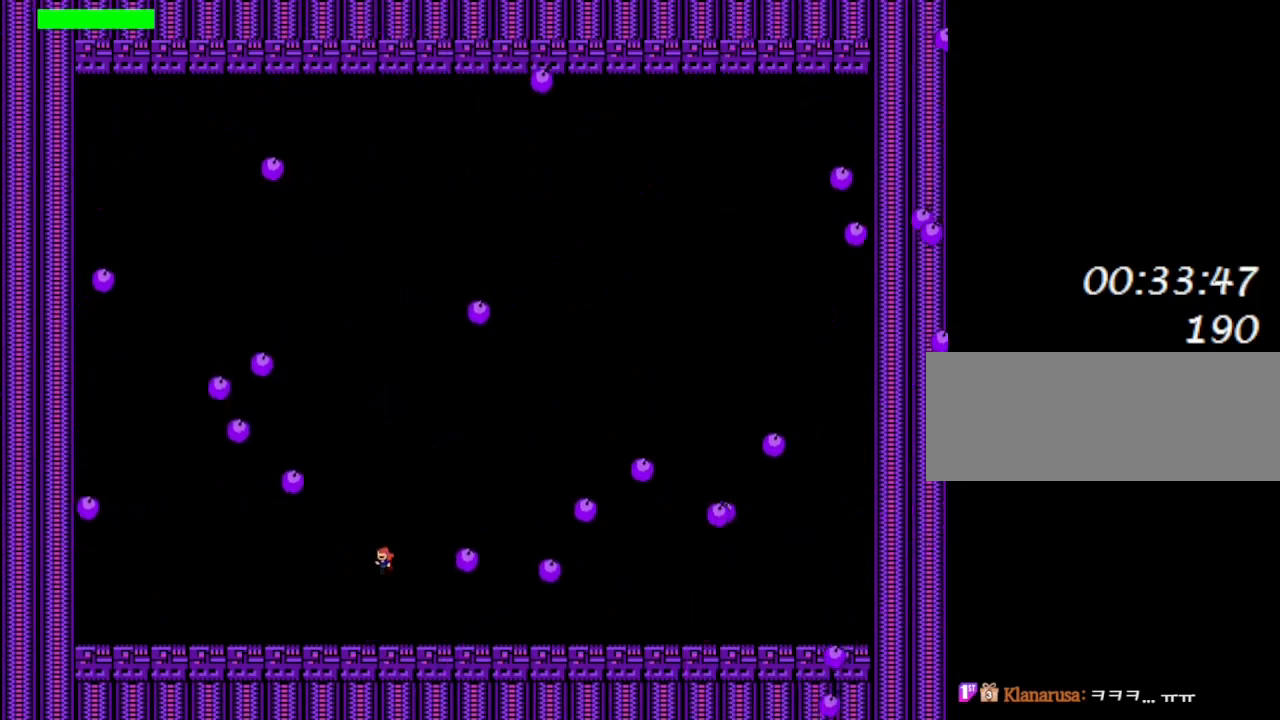
{"keys": ["shift_l"], "events": [[350, "left", "down"], [367, "shift_l", "down"], [500, "left", "up"]]}
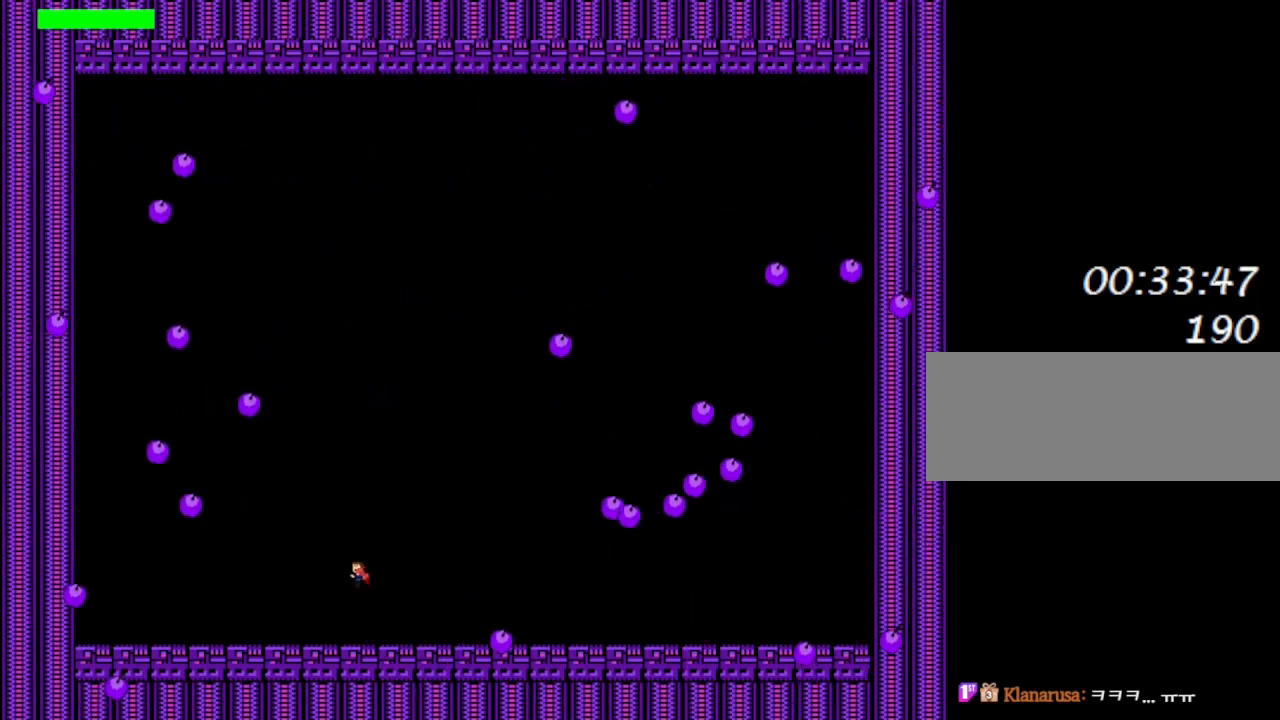
{"keys": [], "events": [[17, "right", "down"], [17, "shift_l", "up"], [400, "right", "up"], [467, "shift_l", "down"], [500, "shift_l", "up"]]}
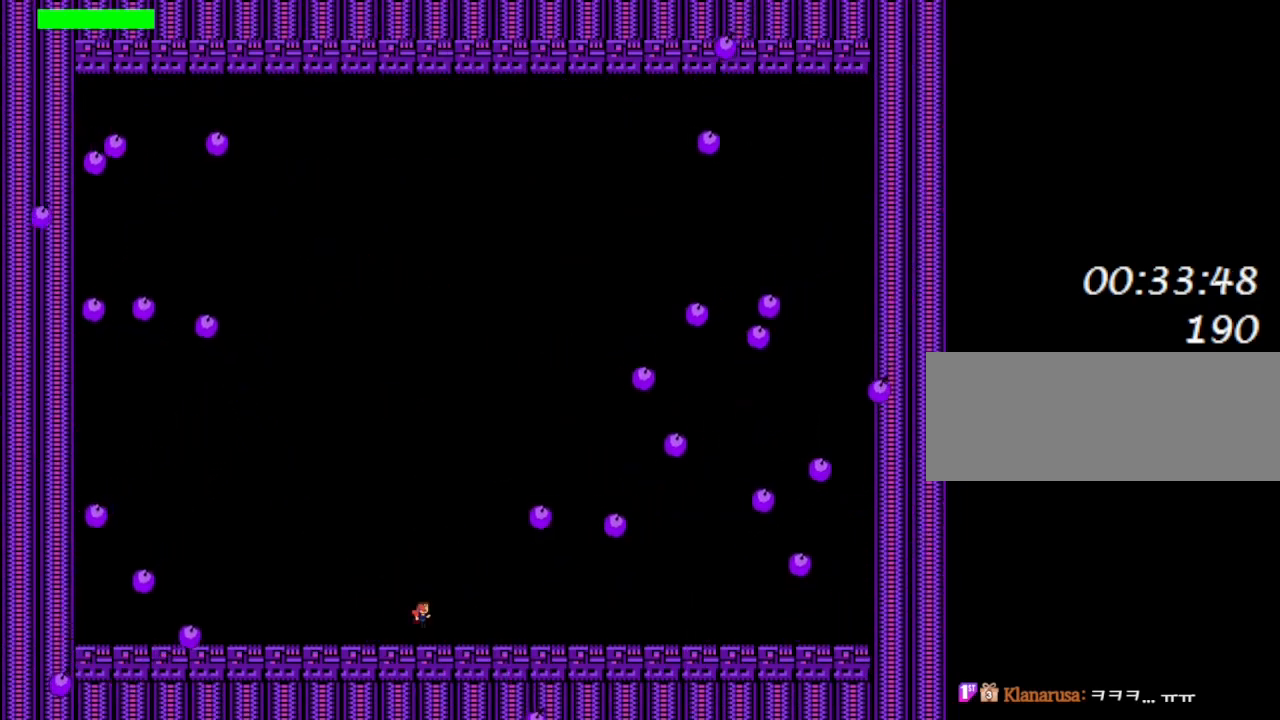
{"keys": [], "events": [[400, "left", "down"], [500, "left", "up"]]}
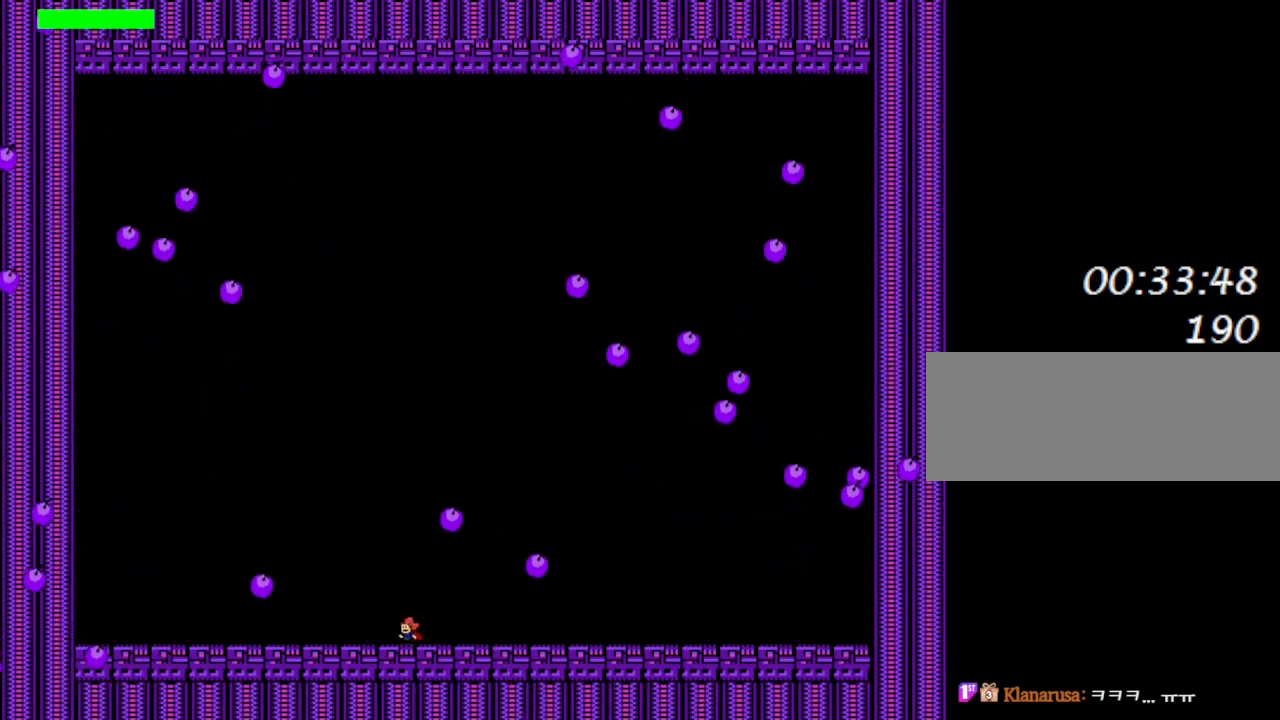
{"keys": ["right"], "events": [[133, "shift_l", "down"], [200, "right", "down"], [500, "shift_l", "up"]]}
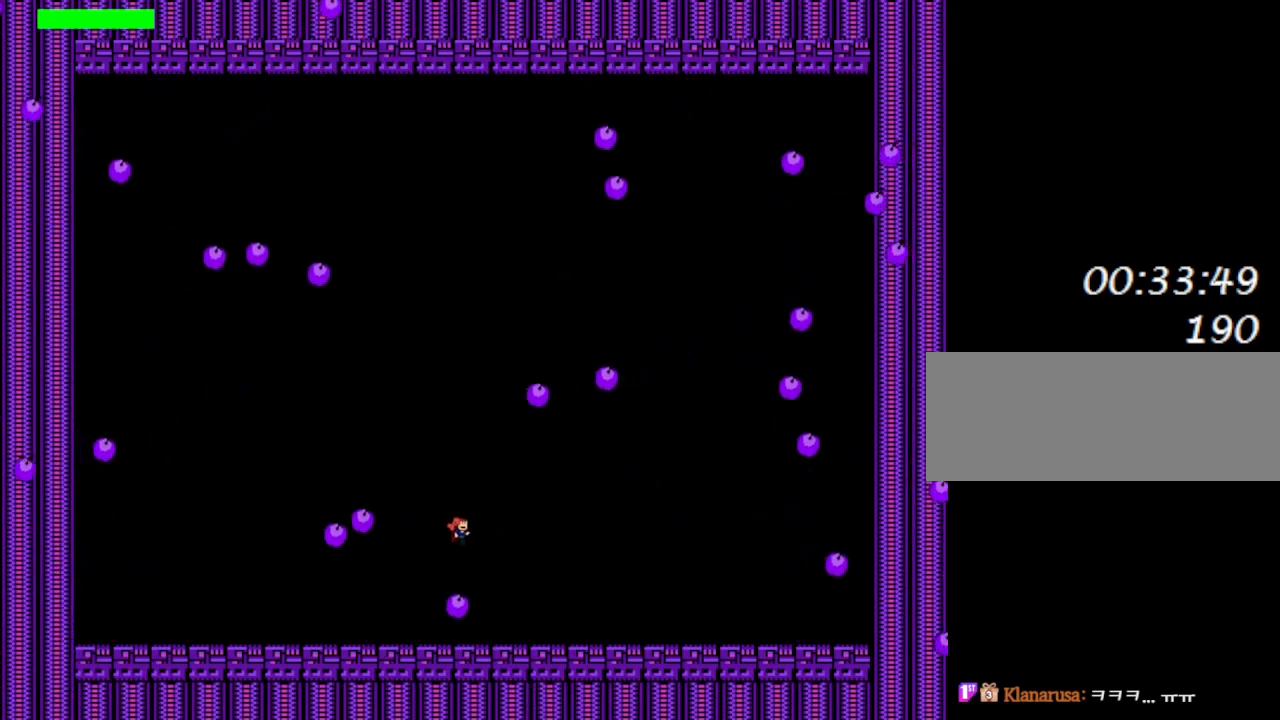
{"keys": ["shift_l"], "events": [[250, "right", "up"], [283, "left", "down"], [433, "left", "up"], [467, "shift_l", "down"]]}
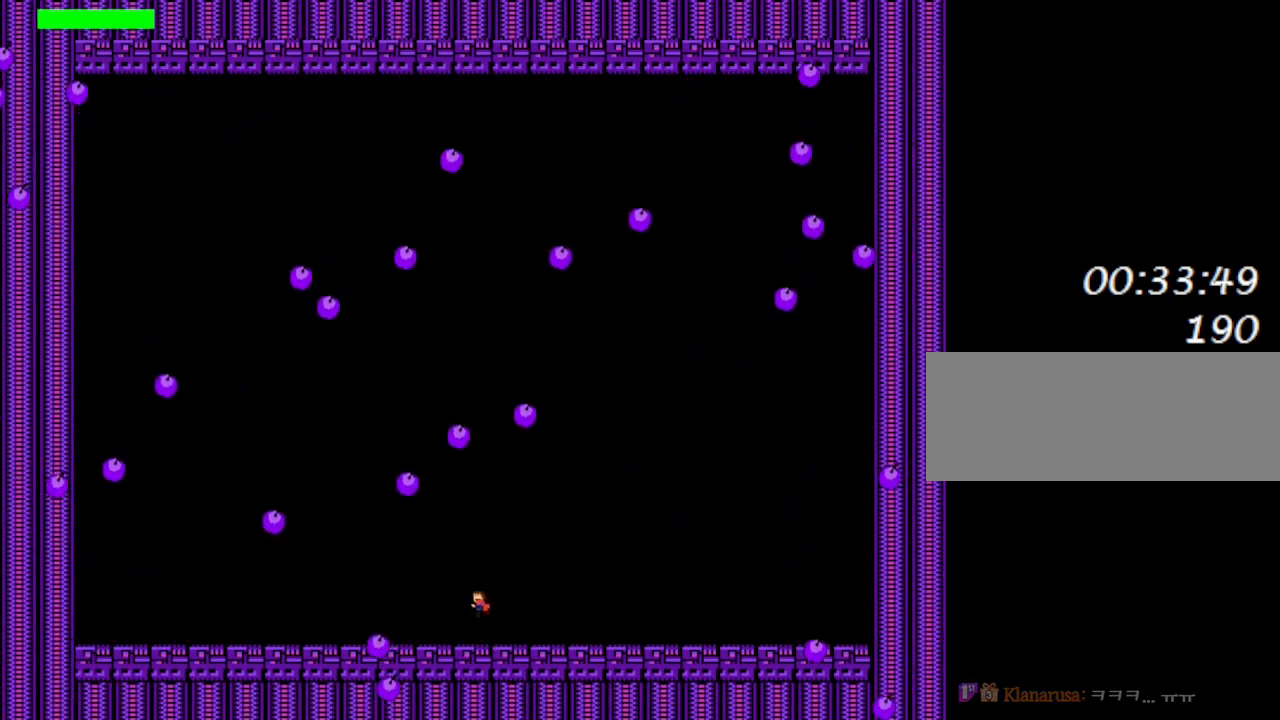
{"keys": ["left"], "events": [[17, "left", "down"], [33, "shift_l", "up"], [250, "shift_l", "down"], [383, "shift_l", "up"]]}
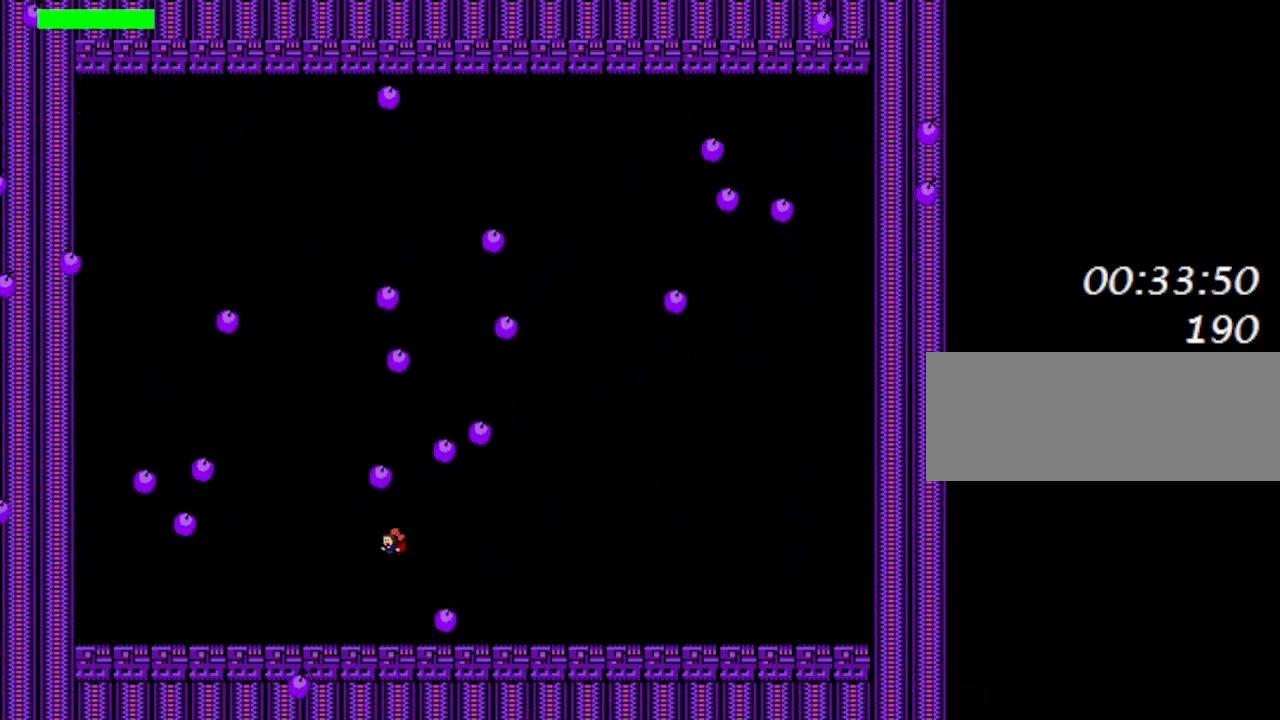
{"keys": [], "events": [[167, "left", "up"], [183, "right", "down"], [350, "right", "up"], [400, "shift_l", "down"], [433, "shift_l", "up"]]}
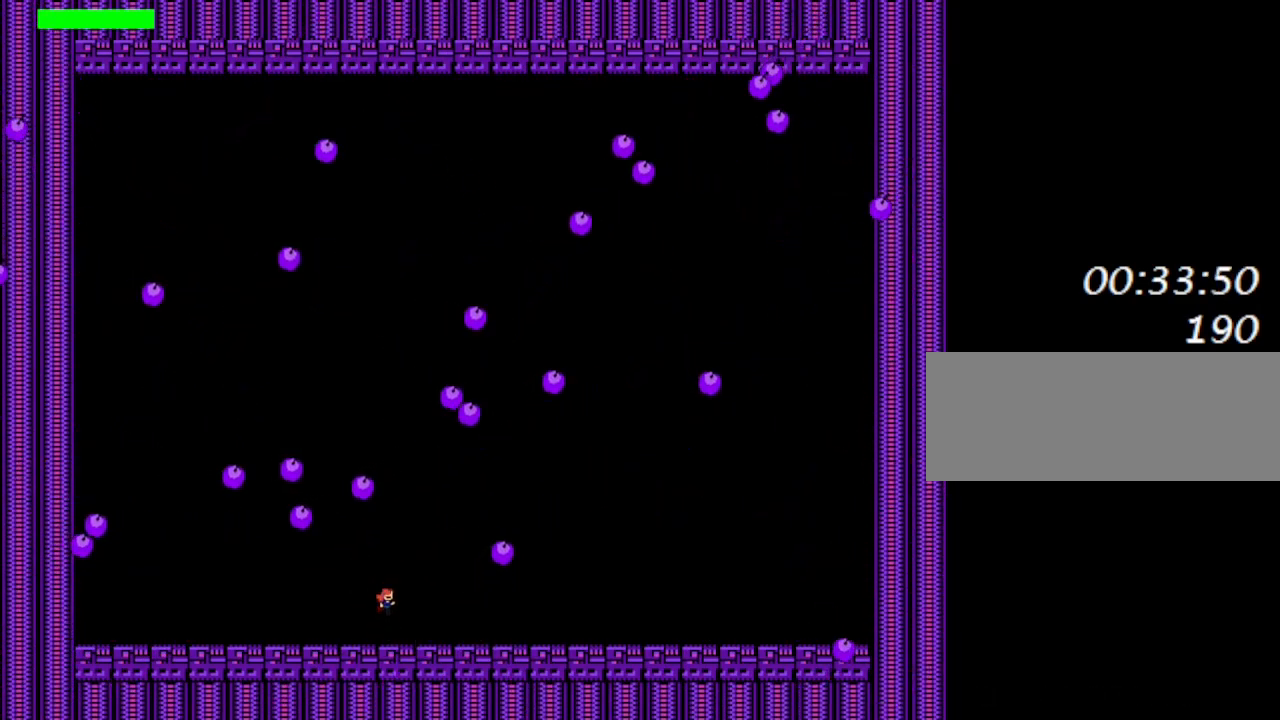
{"keys": [], "events": [[50, "left", "down"], [183, "left", "up"], [233, "right", "down"], [300, "shift_l", "down"], [333, "shift_l", "up"], [417, "right", "up"]]}
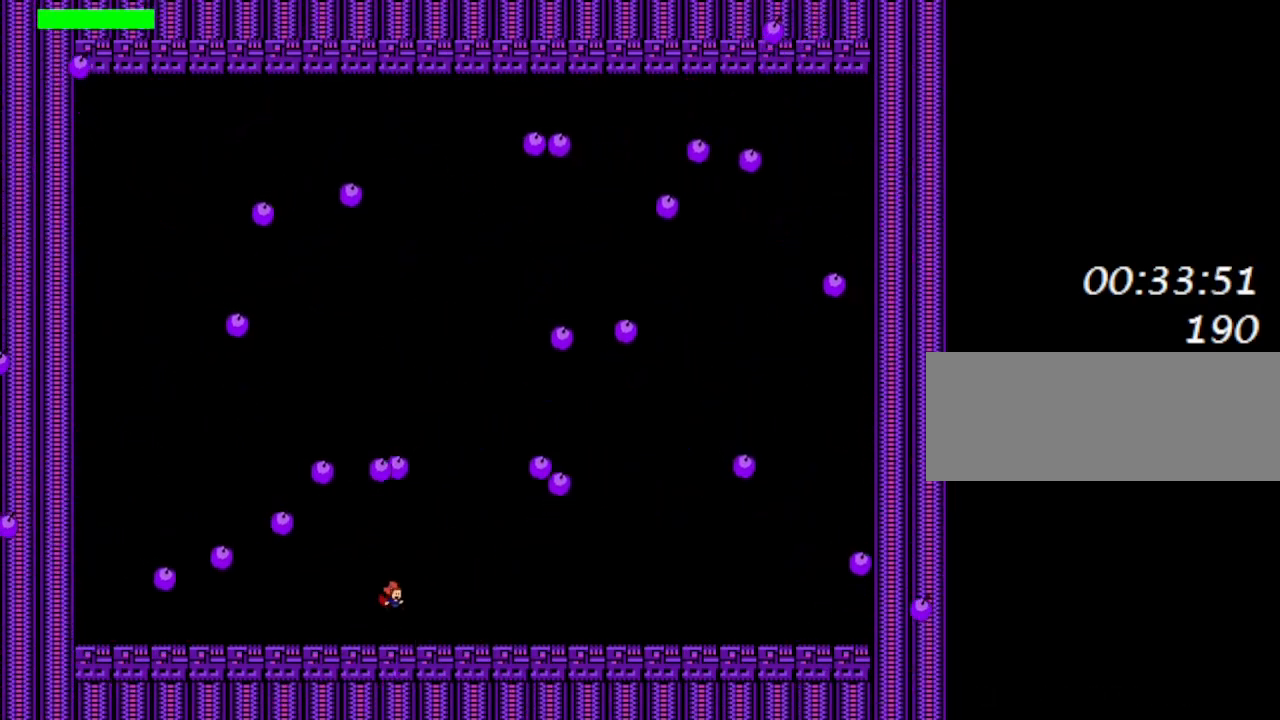
{"keys": ["right"], "events": [[100, "right", "down"], [217, "right", "up"], [267, "left", "down"], [317, "shift_l", "down"], [367, "shift_l", "up"], [400, "left", "up"], [500, "right", "down"]]}
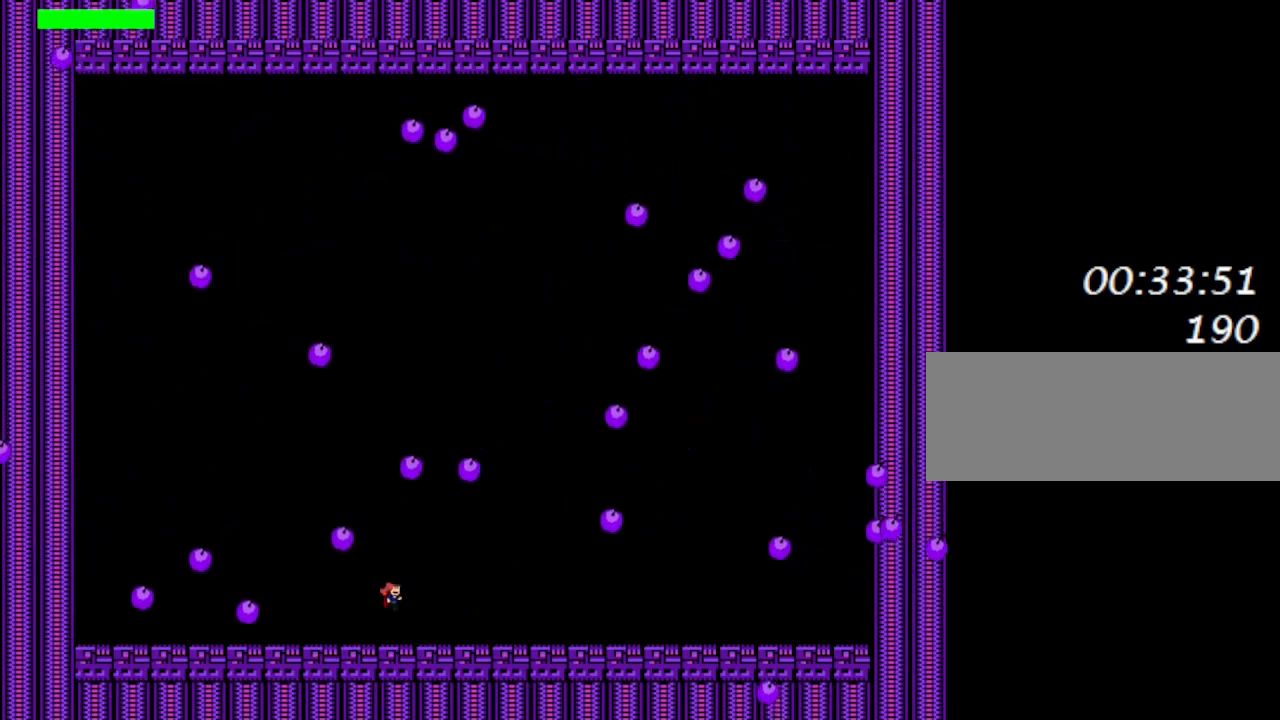
{"keys": ["left", "shift_l"], "events": [[117, "right", "up"], [200, "left", "down"], [317, "left", "up"], [333, "shift_l", "down"], [417, "left", "down"]]}
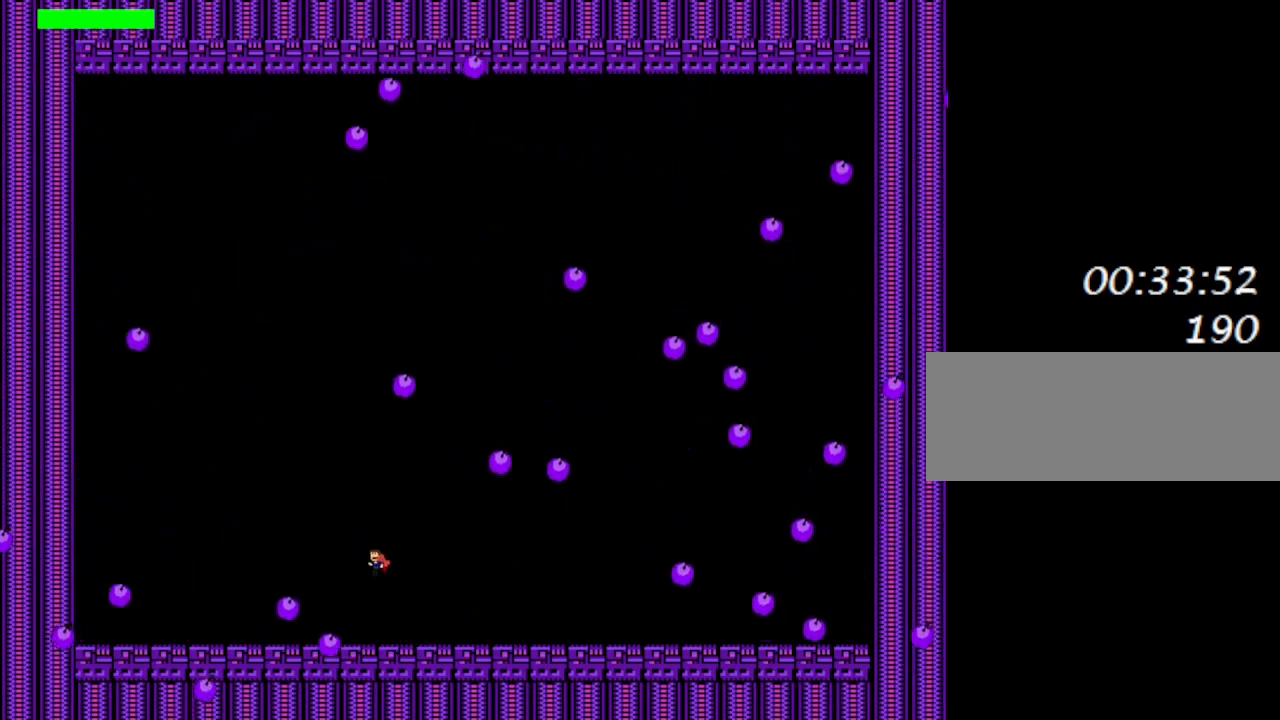
{"keys": ["right"], "events": [[50, "shift_l", "up"], [217, "left", "up"], [367, "right", "down"]]}
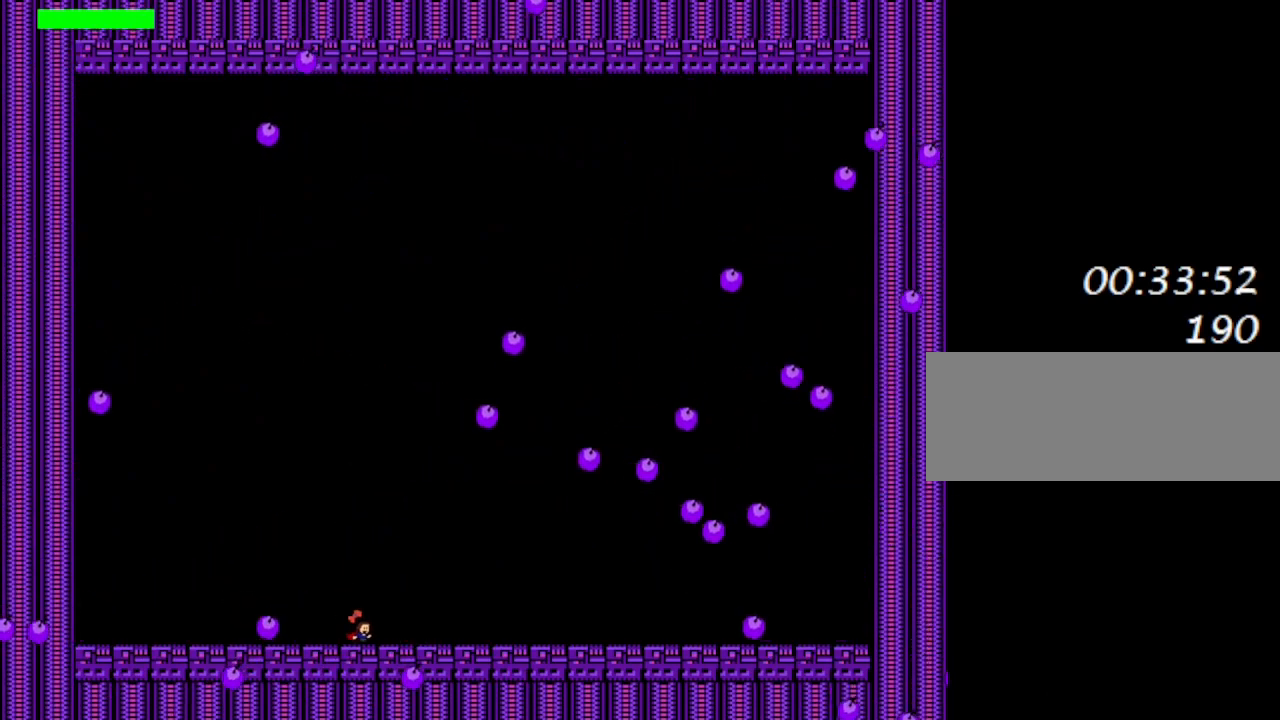
{"keys": ["left", "shift_l"], "events": [[83, "shift_l", "down"], [100, "right", "up"], [267, "left", "down"], [333, "shift_l", "up"], [383, "shift_l", "down"]]}